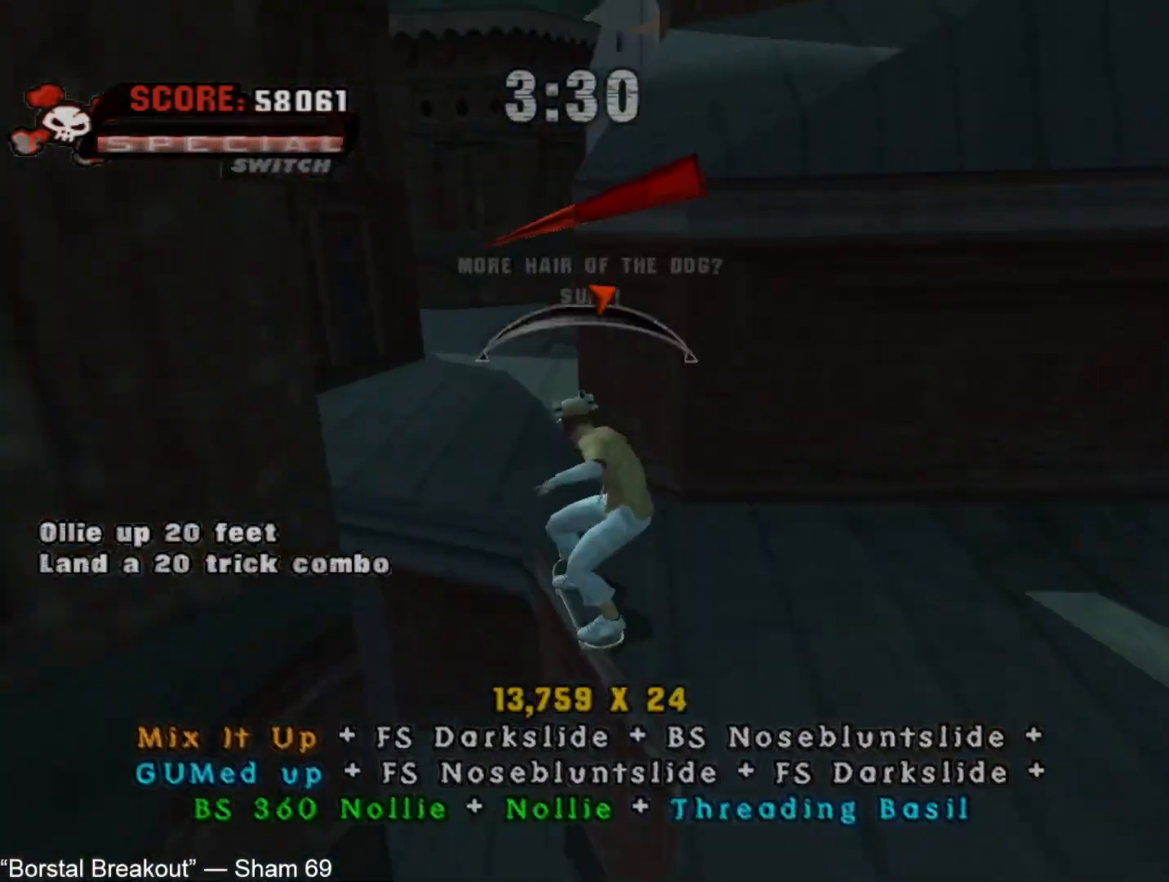
Gameplay with a controller (PlayStation layout); each line is a JSON object with the inputs held at the frame after it. "events" lists button and stick changes between this image and that frame as [ms after this image, input, new state], when the widget could be followed in between.
{"buttons": ["CROSS"], "left_stick": "center", "right_stick": "center", "events": [[133, "TRIANGLE", "up"], [167, "left_stick", "left"], [233, "CROSS", "down"], [317, "left_stick", "right"], [417, "left_stick", "center"]]}
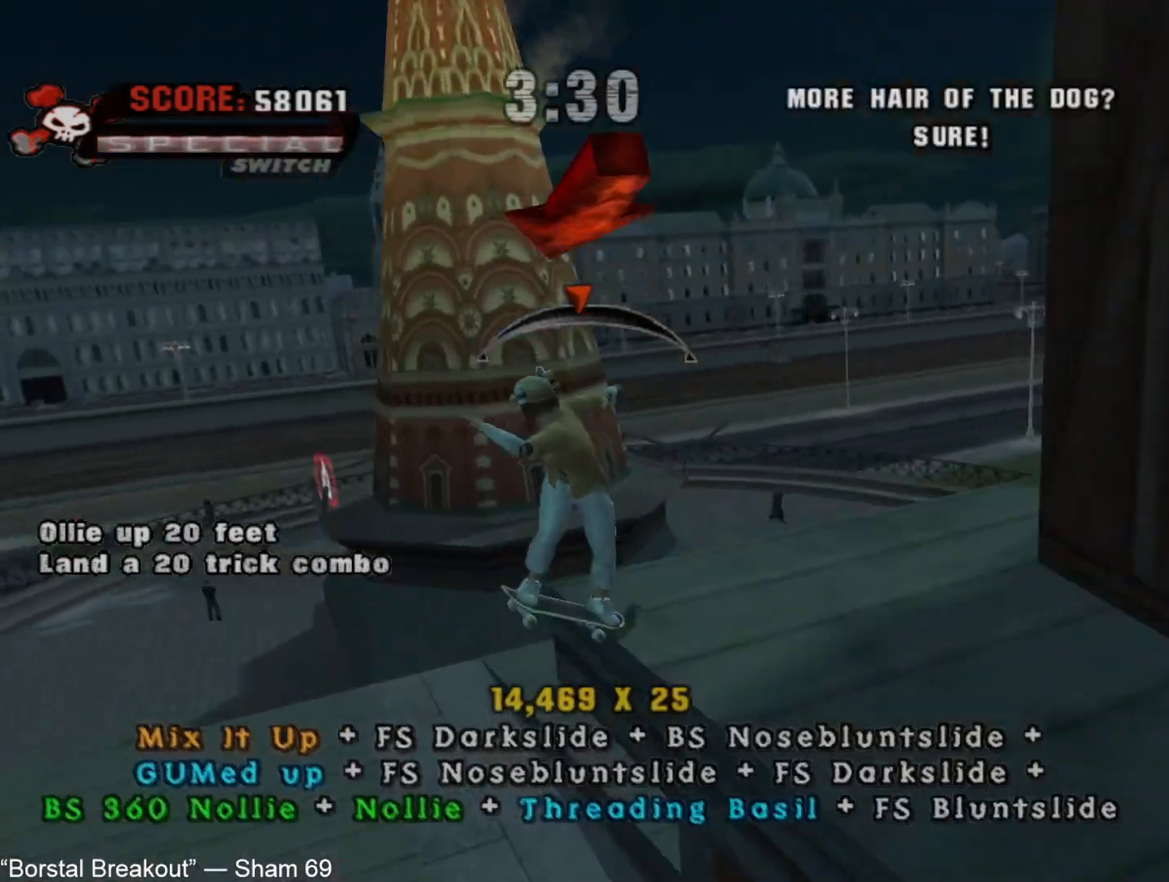
{"buttons": ["L1"], "left_stick": "up", "right_stick": "center", "events": [[83, "CROSS", "up"], [100, "L1", "down"], [100, "left_stick", "up"], [117, "SQUARE", "down"], [167, "SQUARE", "up"], [233, "left_stick", "center"], [333, "left_stick", "up"], [383, "SQUARE", "down"], [417, "SQUARE", "up"]]}
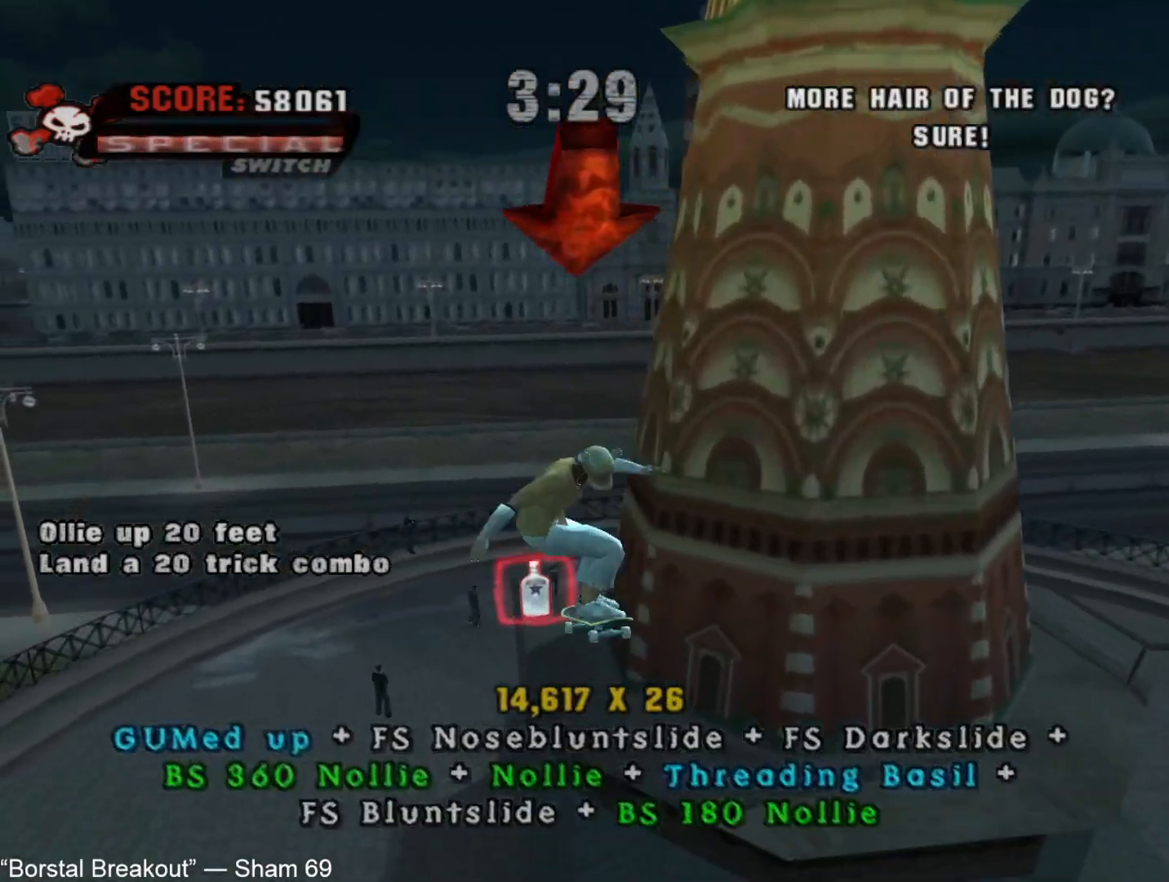
{"buttons": ["TRIANGLE"], "left_stick": "center", "right_stick": "center", "events": [[17, "left_stick", "center"], [217, "left_stick", "down-left"], [350, "left_stick", "right"], [467, "TRIANGLE", "down"], [483, "L1", "up"], [483, "left_stick", "center"]]}
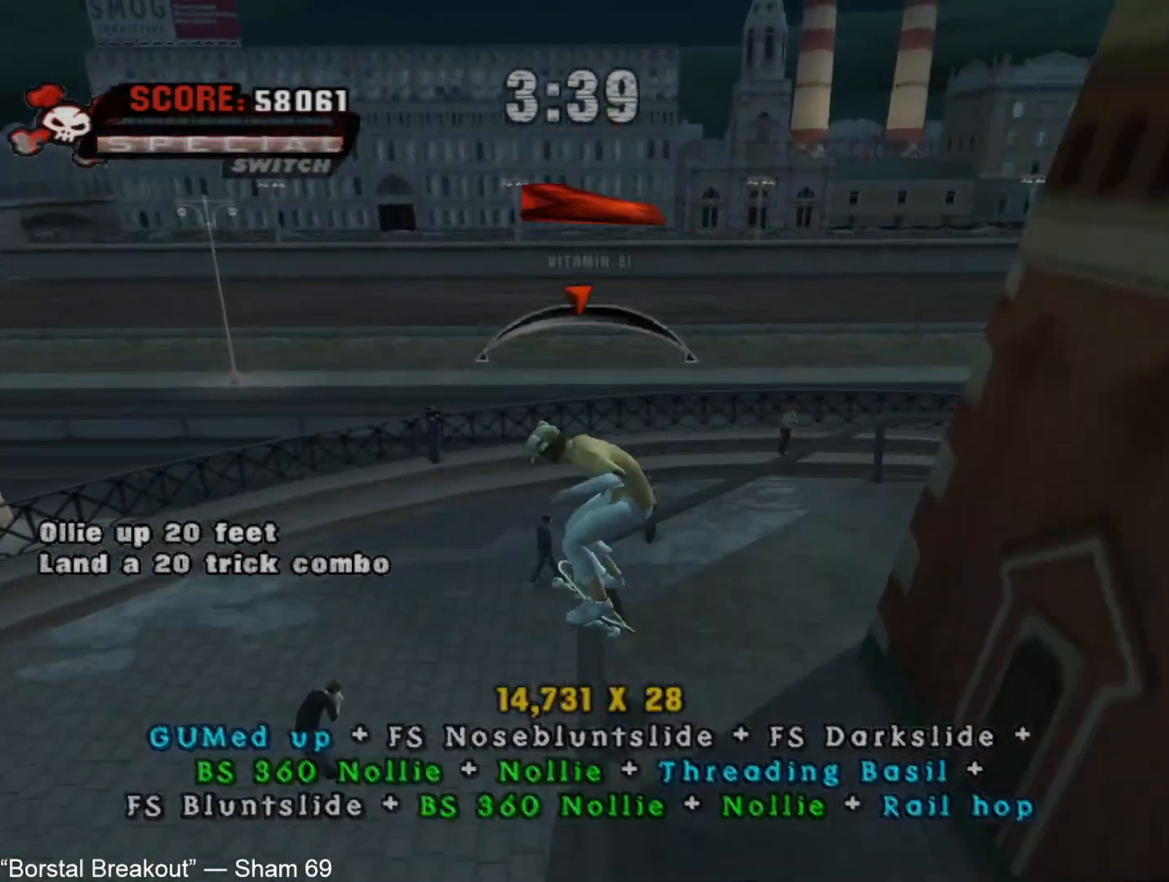
{"buttons": ["CROSS"], "left_stick": "center", "right_stick": "center", "events": [[117, "left_stick", "left"], [150, "TRIANGLE", "up"], [250, "CROSS", "down"], [267, "left_stick", "right"], [367, "left_stick", "center"]]}
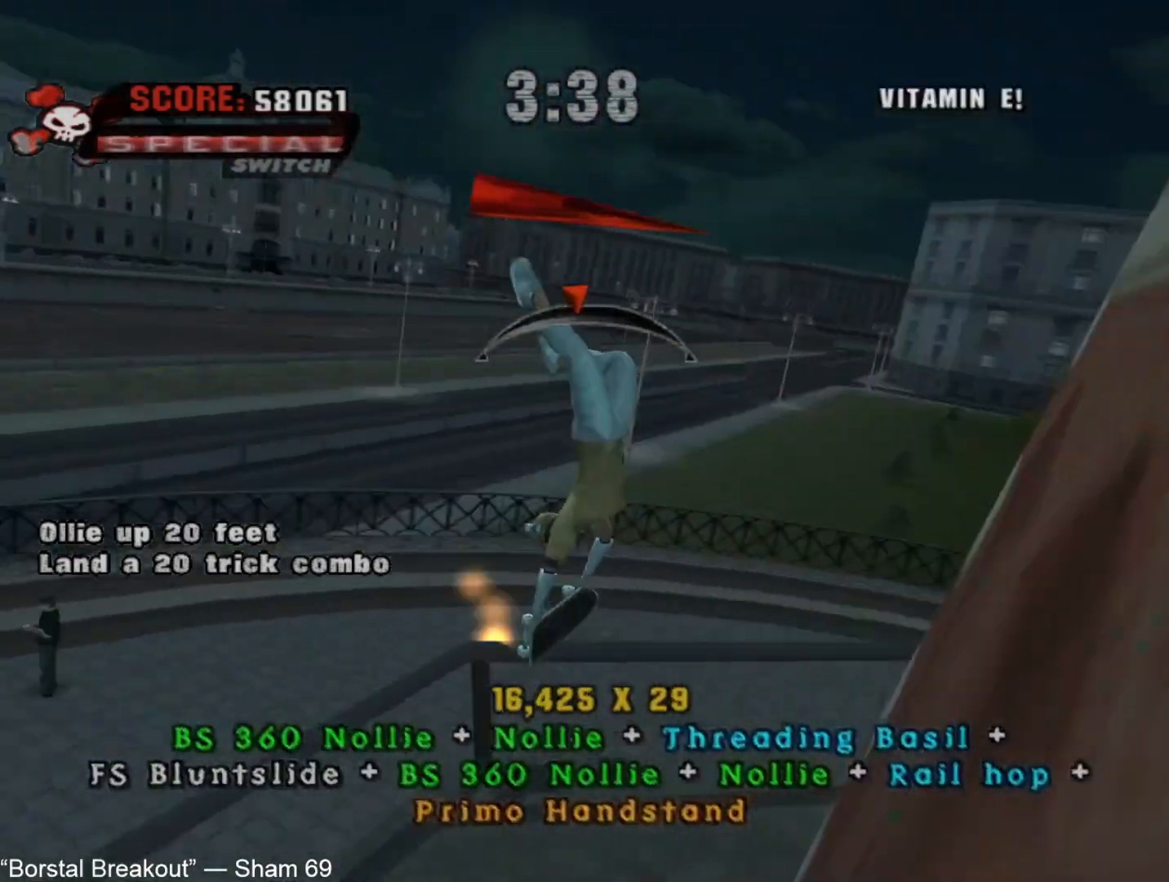
{"buttons": ["CROSS"], "left_stick": "center", "right_stick": "center", "events": [[117, "left_stick", "left"], [233, "left_stick", "center"]]}
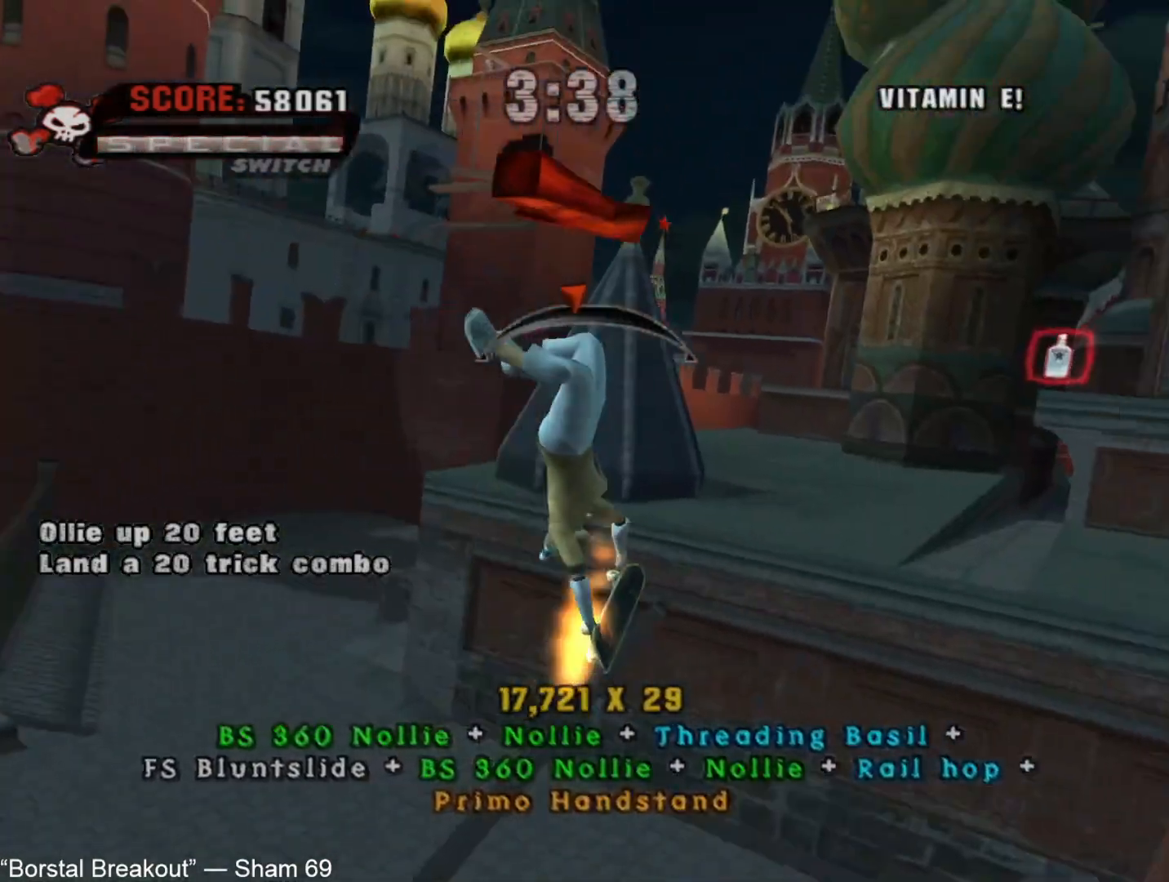
{"buttons": ["SQUARE", "L1"], "left_stick": "left", "right_stick": "center", "events": [[33, "CROSS", "up"], [33, "left_stick", "up"], [50, "L1", "down"], [67, "SQUARE", "down"], [150, "SQUARE", "up"], [200, "left_stick", "center"], [433, "left_stick", "left"], [450, "SQUARE", "down"]]}
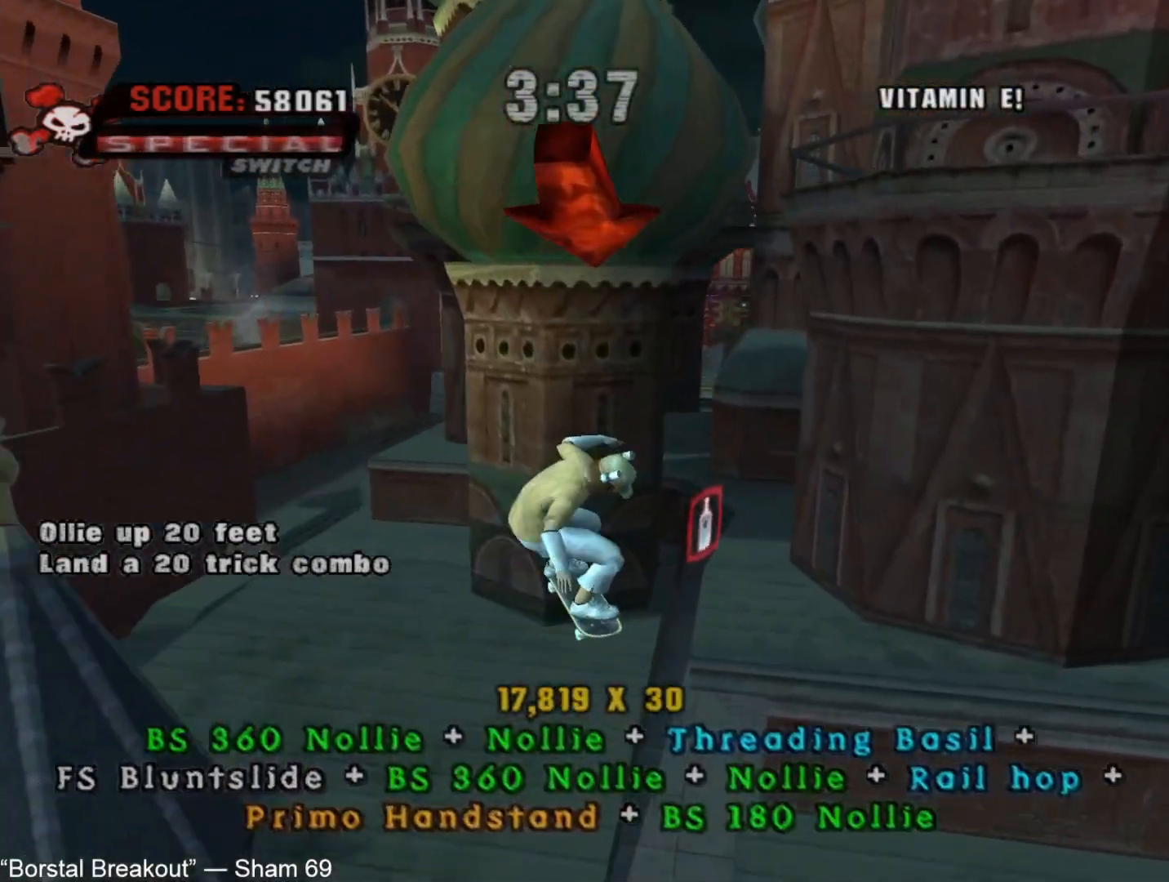
{"buttons": ["TRIANGLE"], "left_stick": "center", "right_stick": "center", "events": [[17, "SQUARE", "up"], [67, "left_stick", "center"], [350, "L1", "up"], [400, "left_stick", "down-right"], [483, "TRIANGLE", "down"], [483, "left_stick", "center"]]}
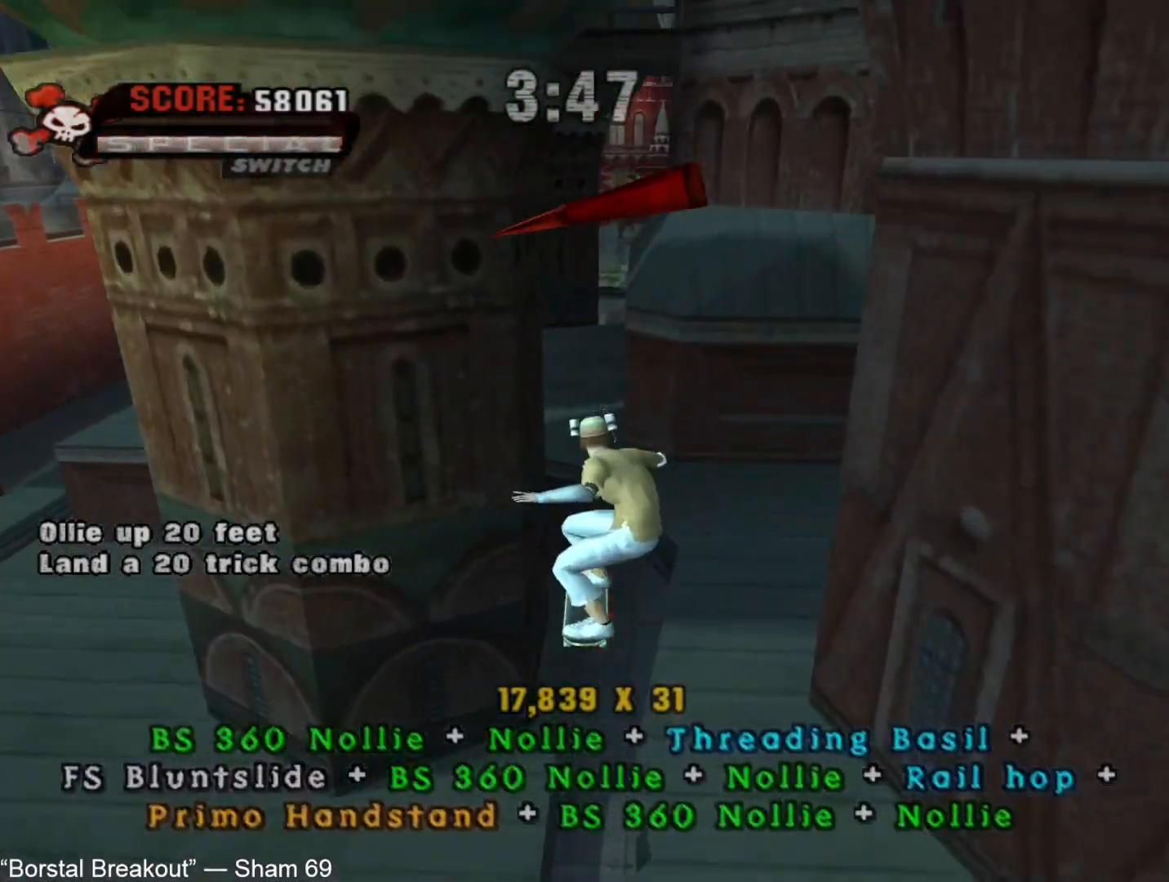
{"buttons": ["CROSS"], "left_stick": "left", "right_stick": "center", "events": [[83, "TRIANGLE", "up"], [167, "TRIANGLE", "down"], [333, "TRIANGLE", "up"], [383, "left_stick", "left"], [467, "CROSS", "down"]]}
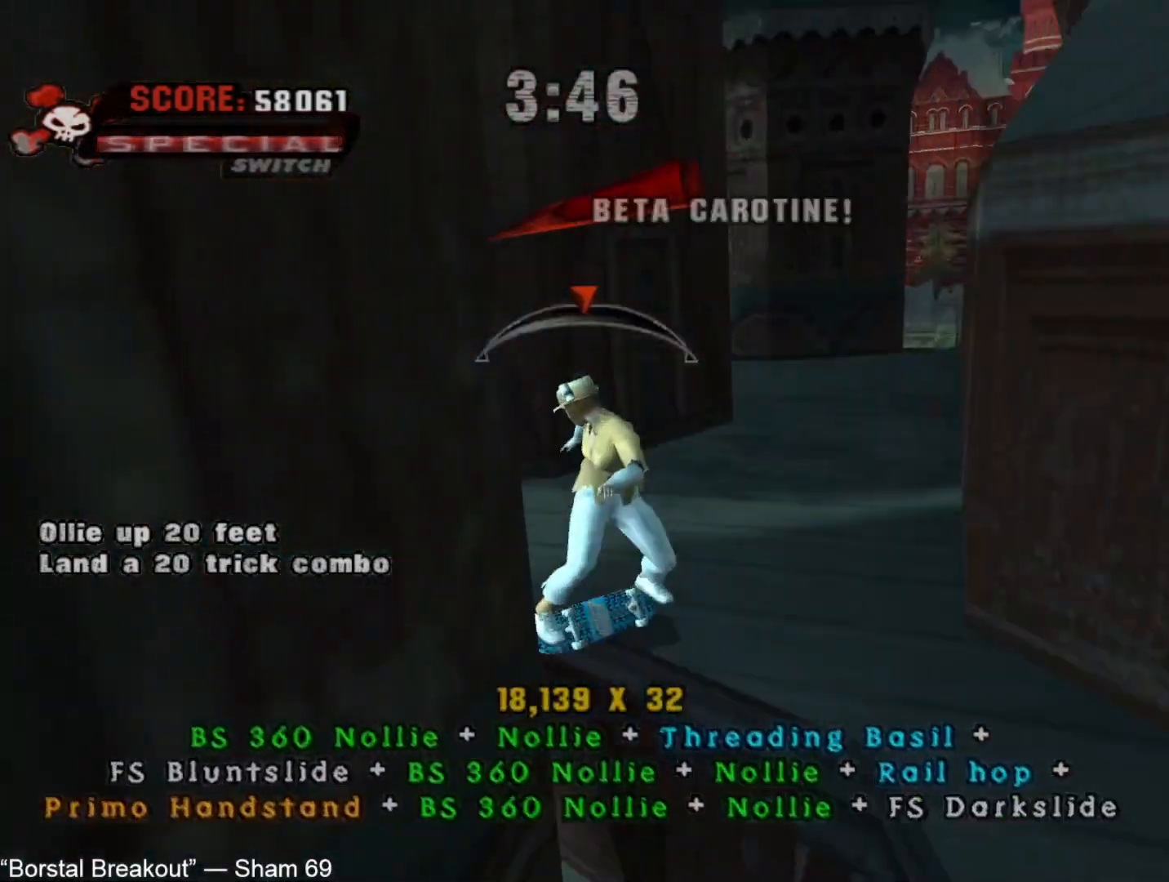
{"buttons": [], "left_stick": "center", "right_stick": "center", "events": [[50, "left_stick", "right"], [200, "left_stick", "center"], [367, "CROSS", "up"], [433, "left_stick", "up"], [500, "left_stick", "center"]]}
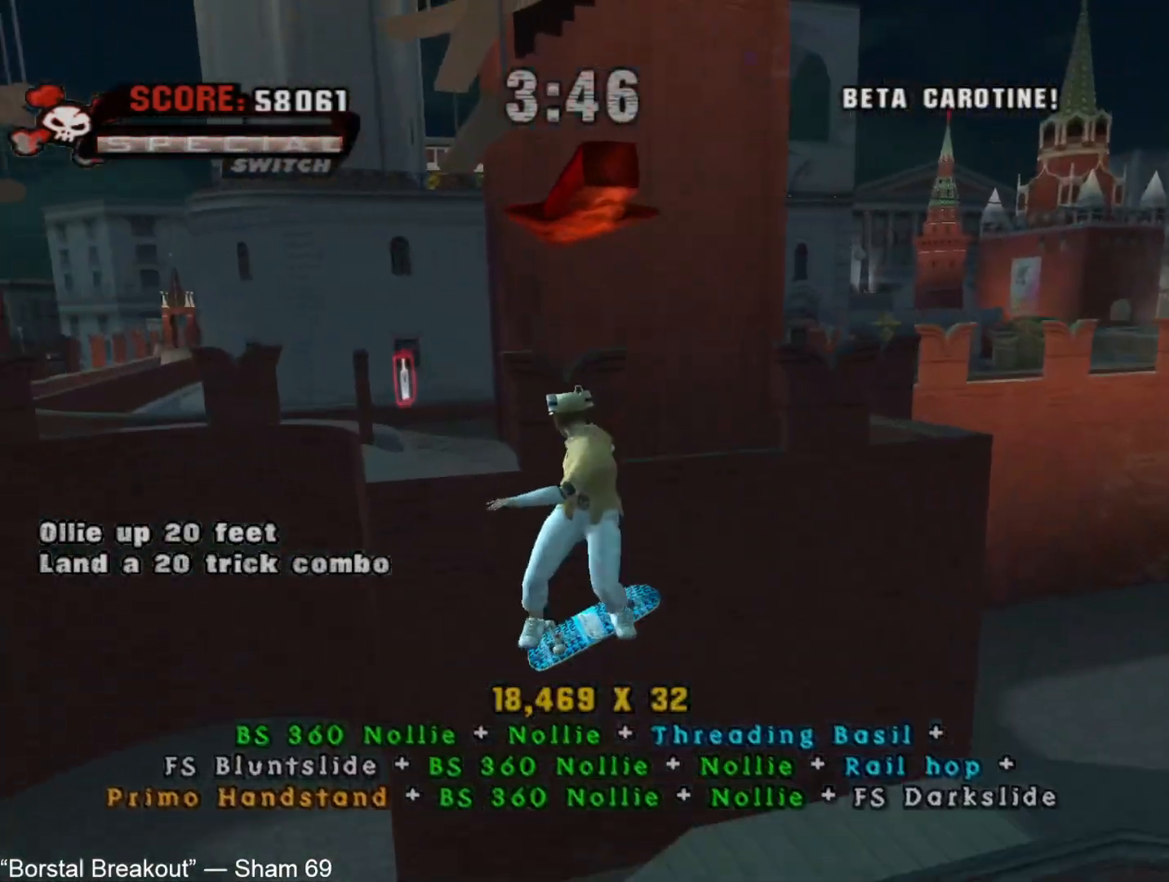
{"buttons": ["CROSS", "TRIANGLE"], "left_stick": "center", "right_stick": "center", "events": [[83, "left_stick", "up"], [167, "left_stick", "center"], [250, "left_stick", "up"], [317, "left_stick", "center"], [400, "TRIANGLE", "down"], [467, "CROSS", "down"]]}
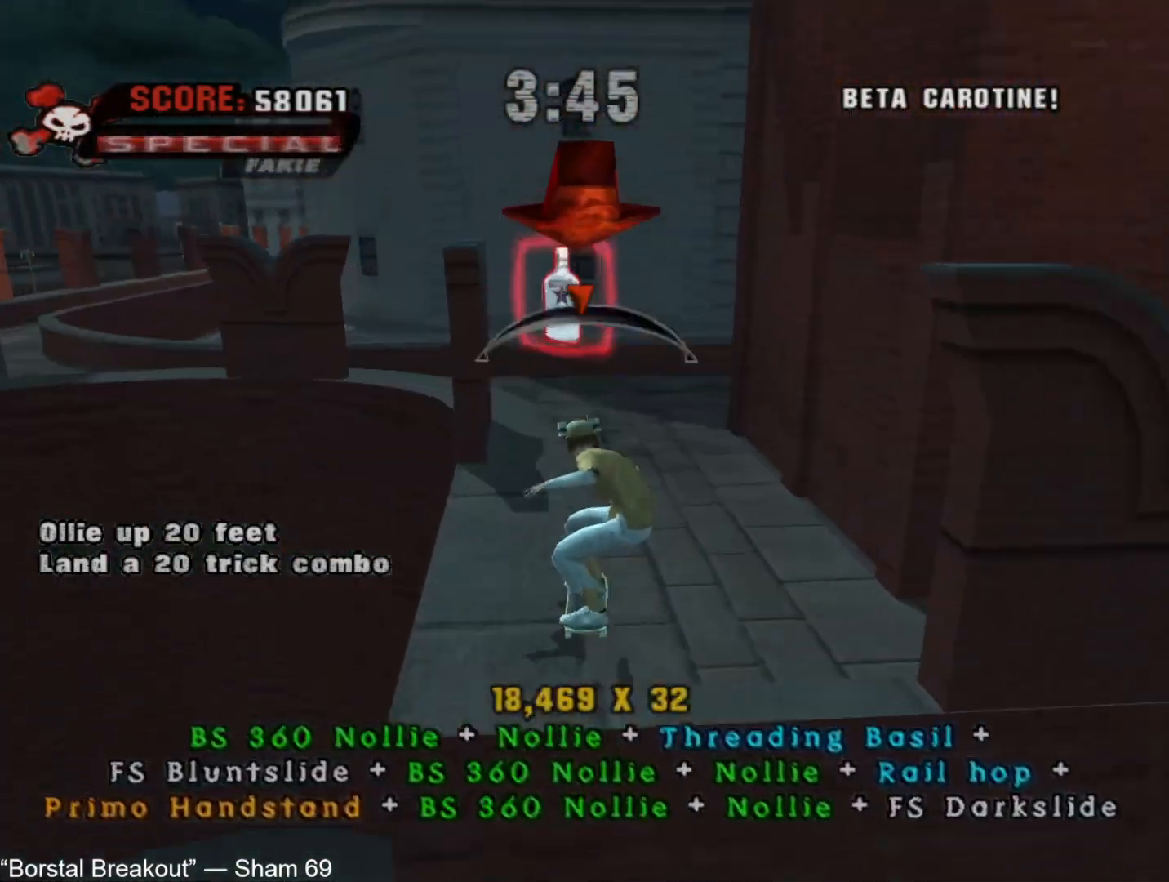
{"buttons": [], "left_stick": "center", "right_stick": "center", "events": [[283, "TRIANGLE", "up"], [367, "left_stick", "right"], [417, "CROSS", "up"], [467, "left_stick", "center"]]}
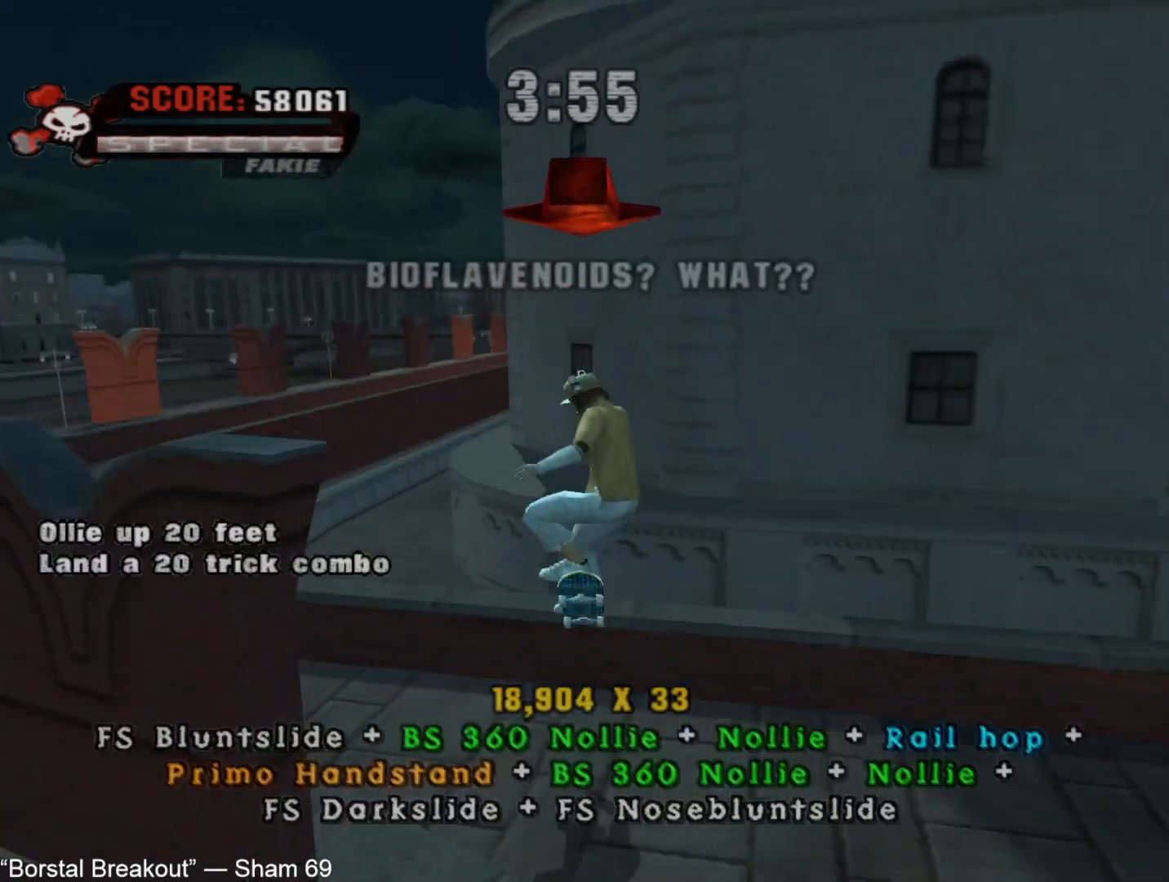
{"buttons": ["CROSS"], "left_stick": "center", "right_stick": "center", "events": [[67, "CROSS", "down"]]}
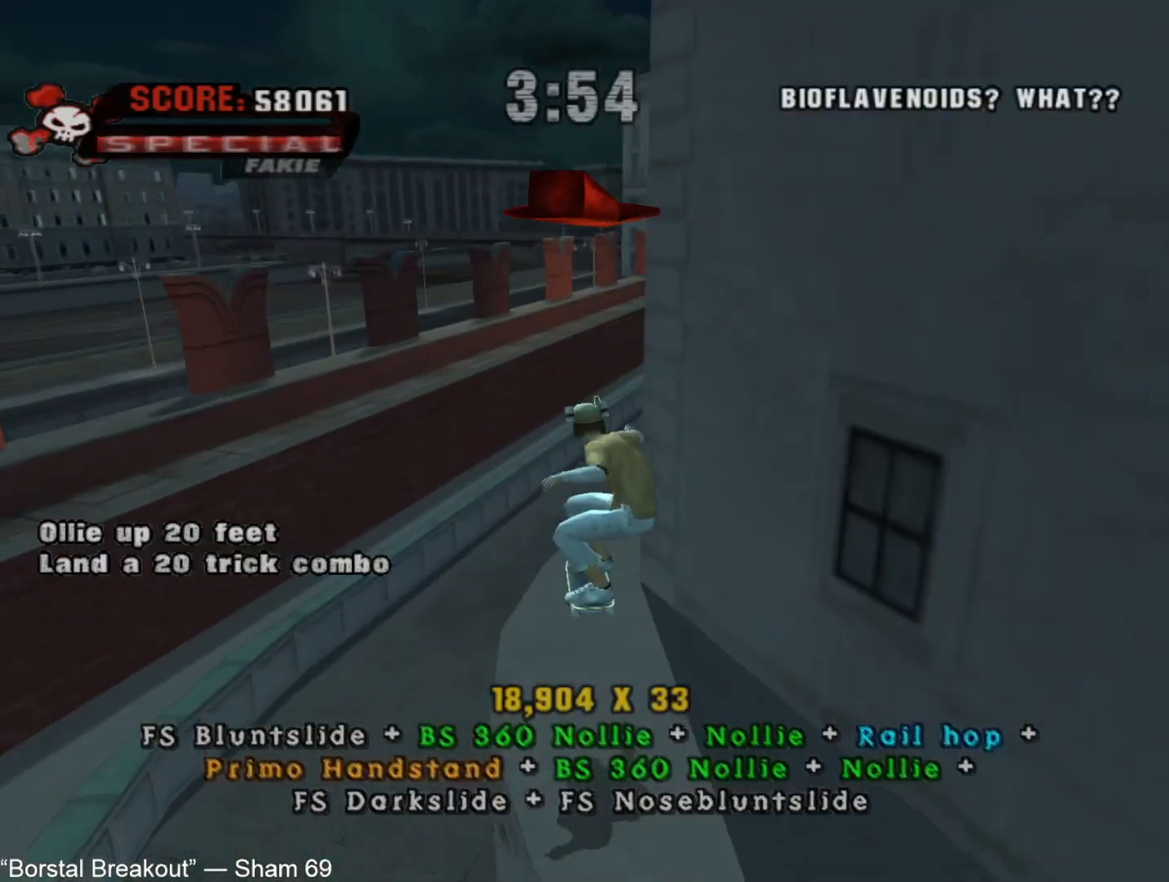
{"buttons": ["L1", "R1"], "left_stick": "up-right", "right_stick": "center", "events": [[167, "left_stick", "right"], [183, "SQUARE", "down"], [267, "SQUARE", "up"], [267, "left_stick", "center"], [300, "CROSS", "up"], [333, "CROSS", "down"], [383, "left_stick", "right"], [400, "CROSS", "up"], [467, "left_stick", "up-right"], [483, "L1", "down"], [500, "R1", "down"]]}
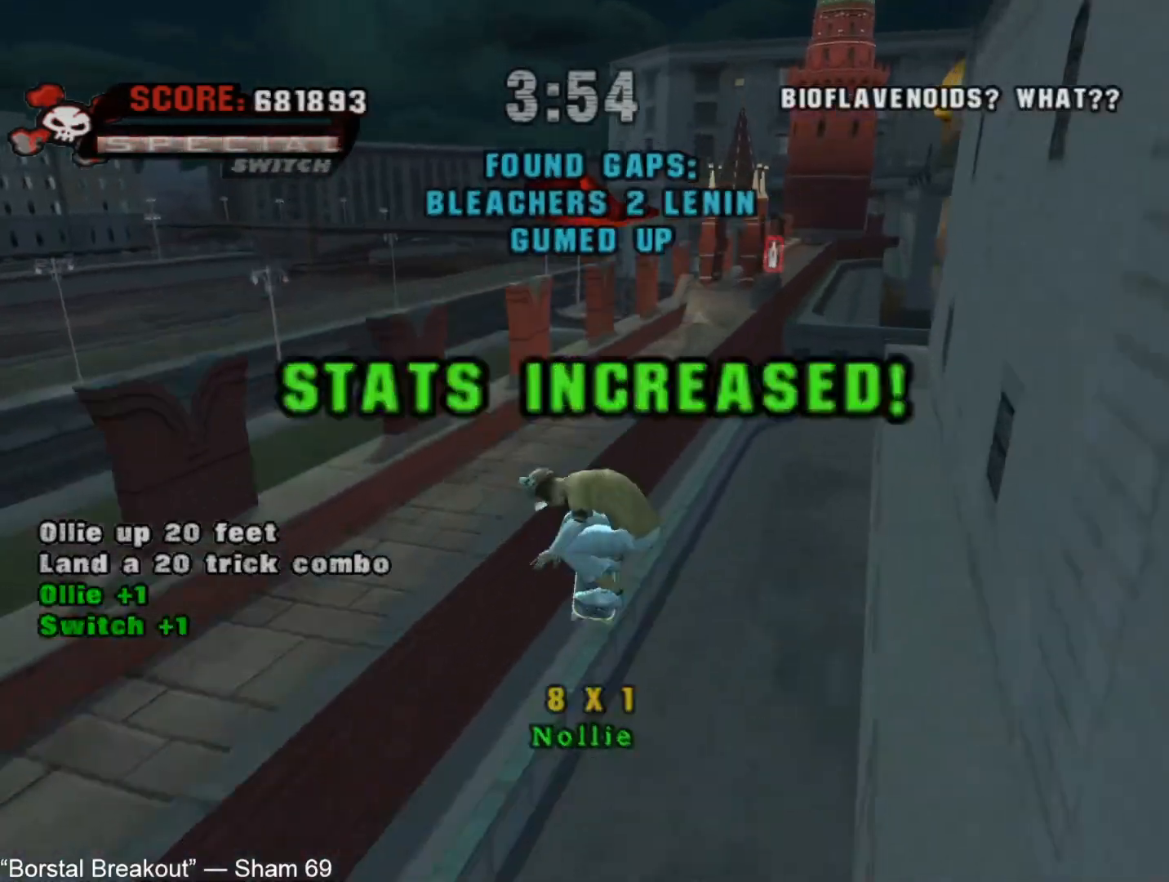
{"buttons": ["L1"], "left_stick": "up-right", "right_stick": "center", "events": [[100, "L1", "up"], [100, "R1", "up"], [450, "L1", "down"]]}
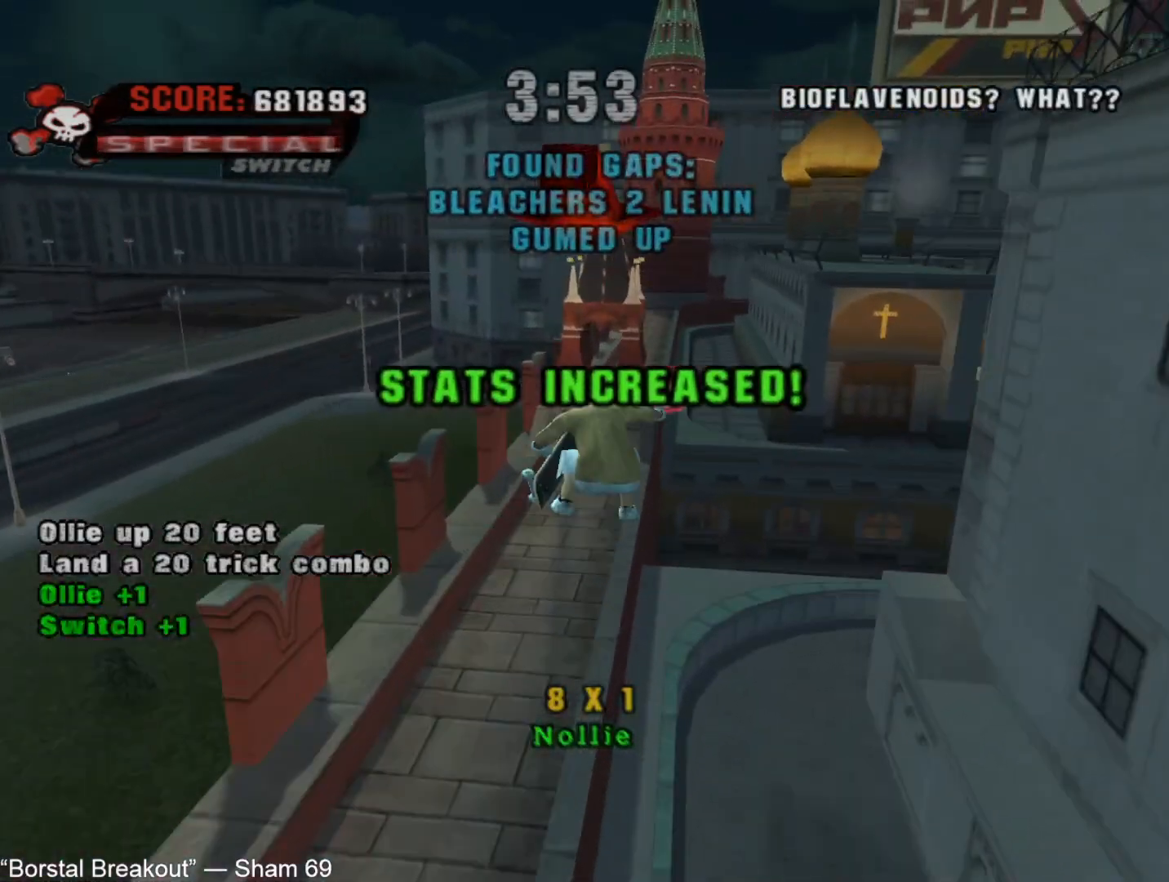
{"buttons": [], "left_stick": "left", "right_stick": "center", "events": [[67, "R1", "down"], [150, "TRIANGLE", "down"], [267, "L1", "up"], [317, "left_stick", "center"], [383, "R1", "up"], [417, "TRIANGLE", "up"], [467, "left_stick", "left"]]}
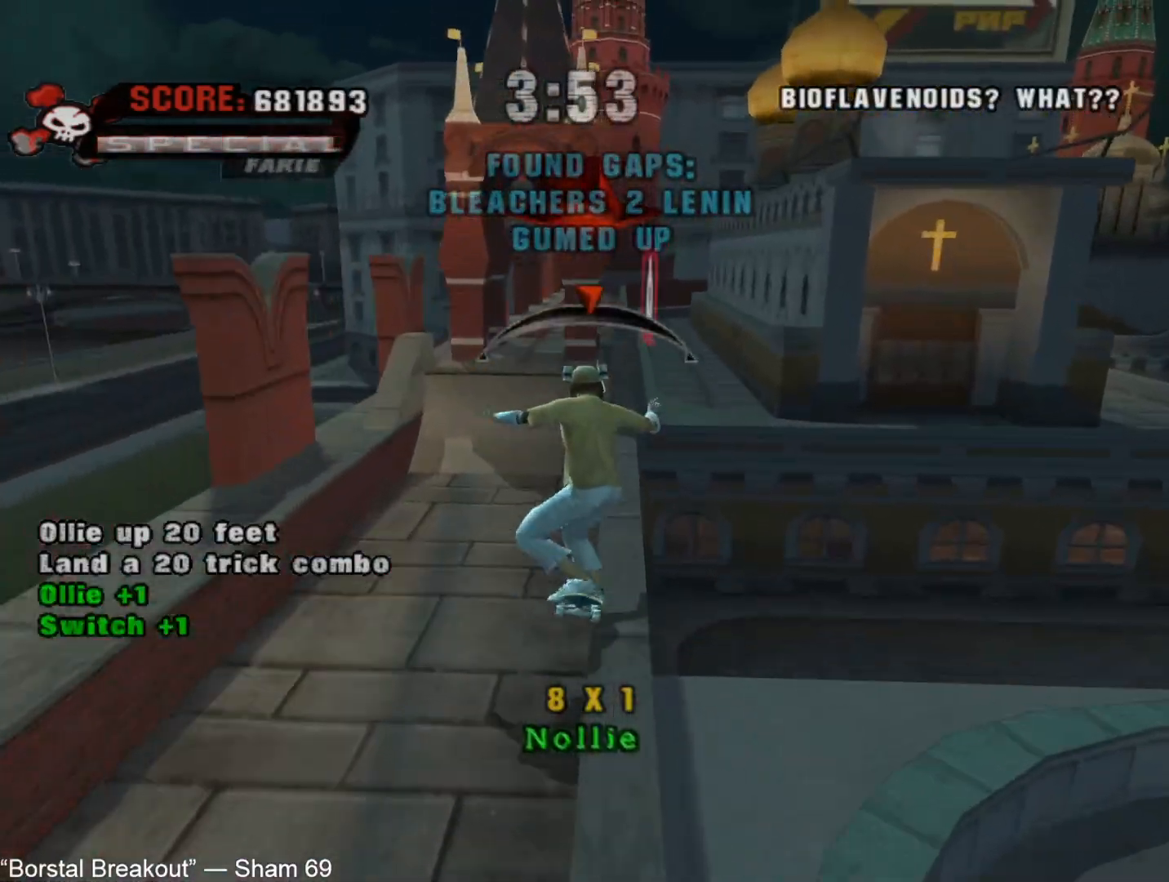
{"buttons": ["CROSS"], "left_stick": "center", "right_stick": "center", "events": [[67, "left_stick", "center"], [100, "CROSS", "down"], [167, "CROSS", "up"], [250, "CROSS", "down"], [283, "CROSS", "up"], [350, "CROSS", "down"], [417, "CROSS", "up"], [483, "CROSS", "down"]]}
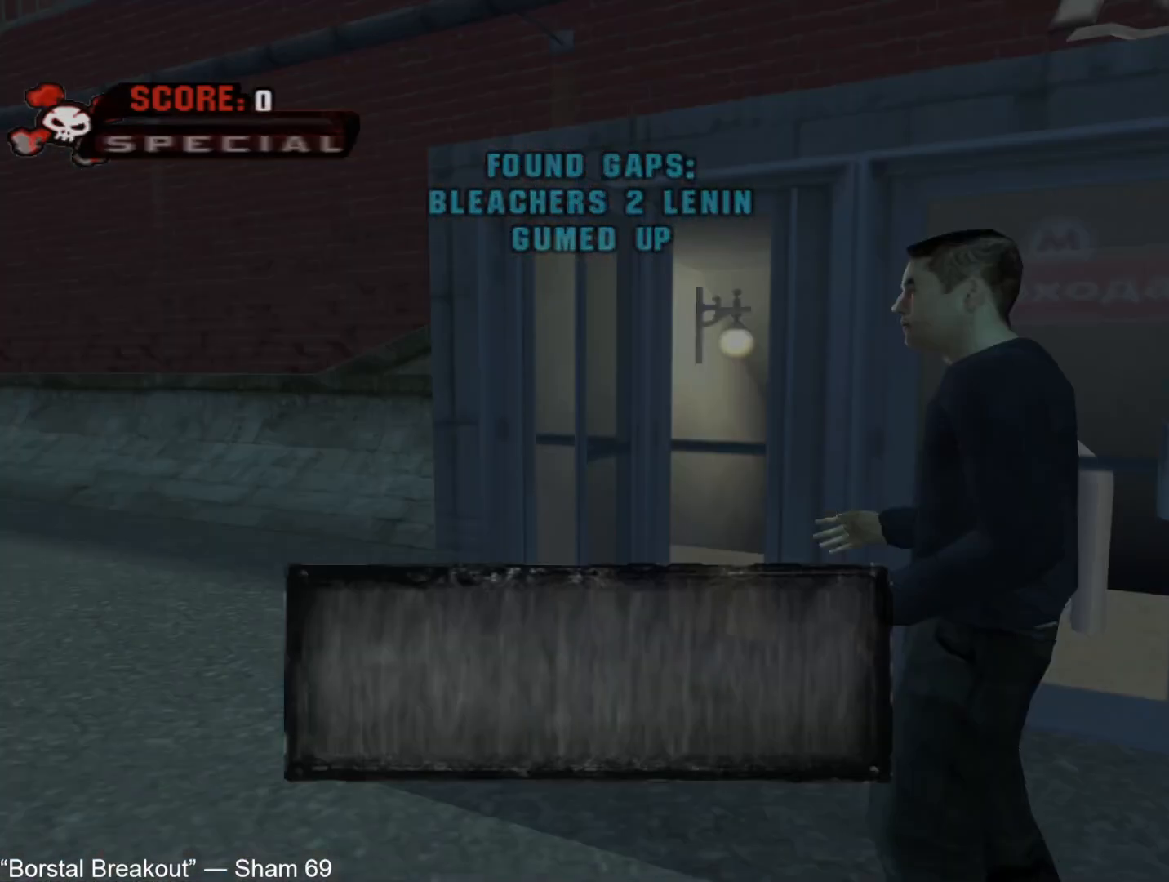
{"buttons": ["CROSS"], "left_stick": "center", "right_stick": "center", "events": [[33, "CROSS", "up"], [117, "CROSS", "down"], [167, "CROSS", "up"], [250, "CROSS", "down"], [283, "CROSS", "up"], [367, "CROSS", "down"], [417, "CROSS", "up"], [483, "CROSS", "down"]]}
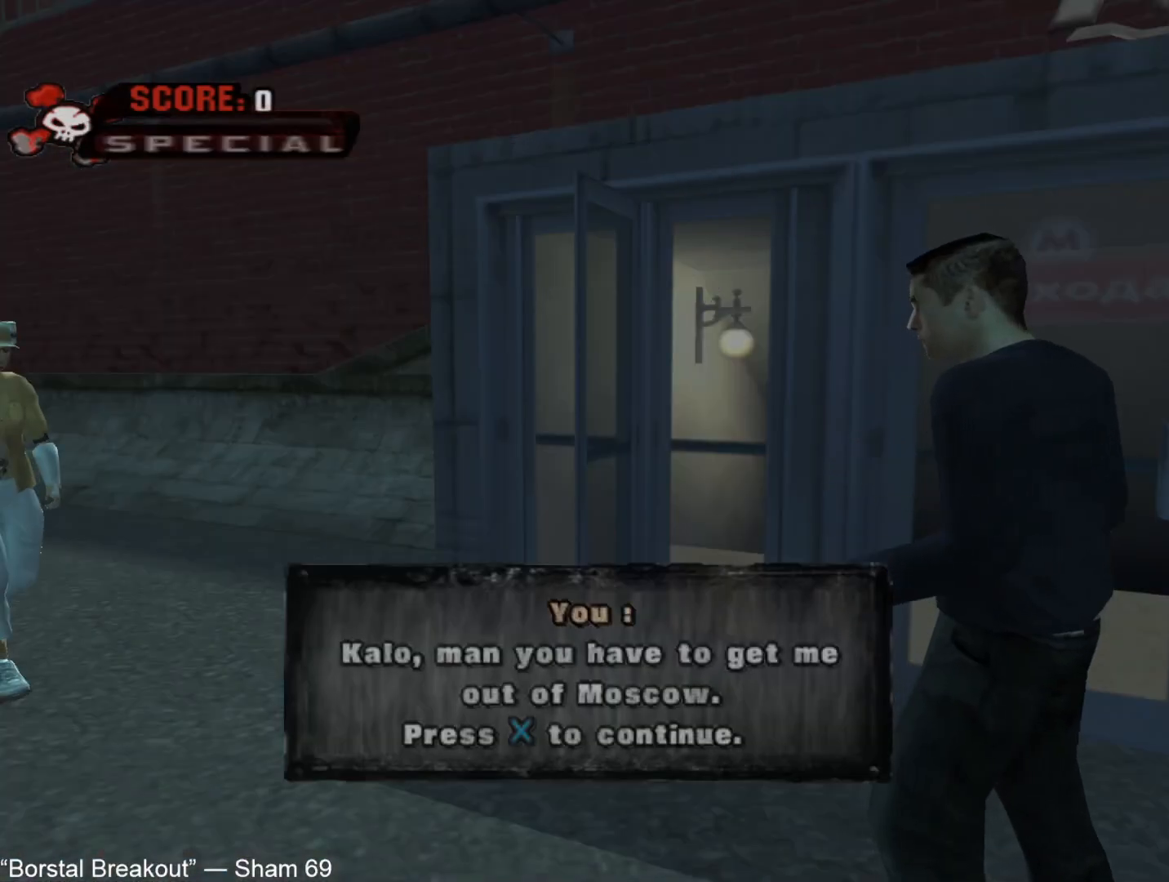
{"buttons": ["CROSS"], "left_stick": "right", "right_stick": "center", "events": [[33, "CROSS", "up"], [100, "CROSS", "down"], [150, "CROSS", "up"], [200, "left_stick", "right"], [217, "CROSS", "down"], [267, "CROSS", "up"], [350, "CROSS", "down"], [400, "CROSS", "up"], [467, "CROSS", "down"]]}
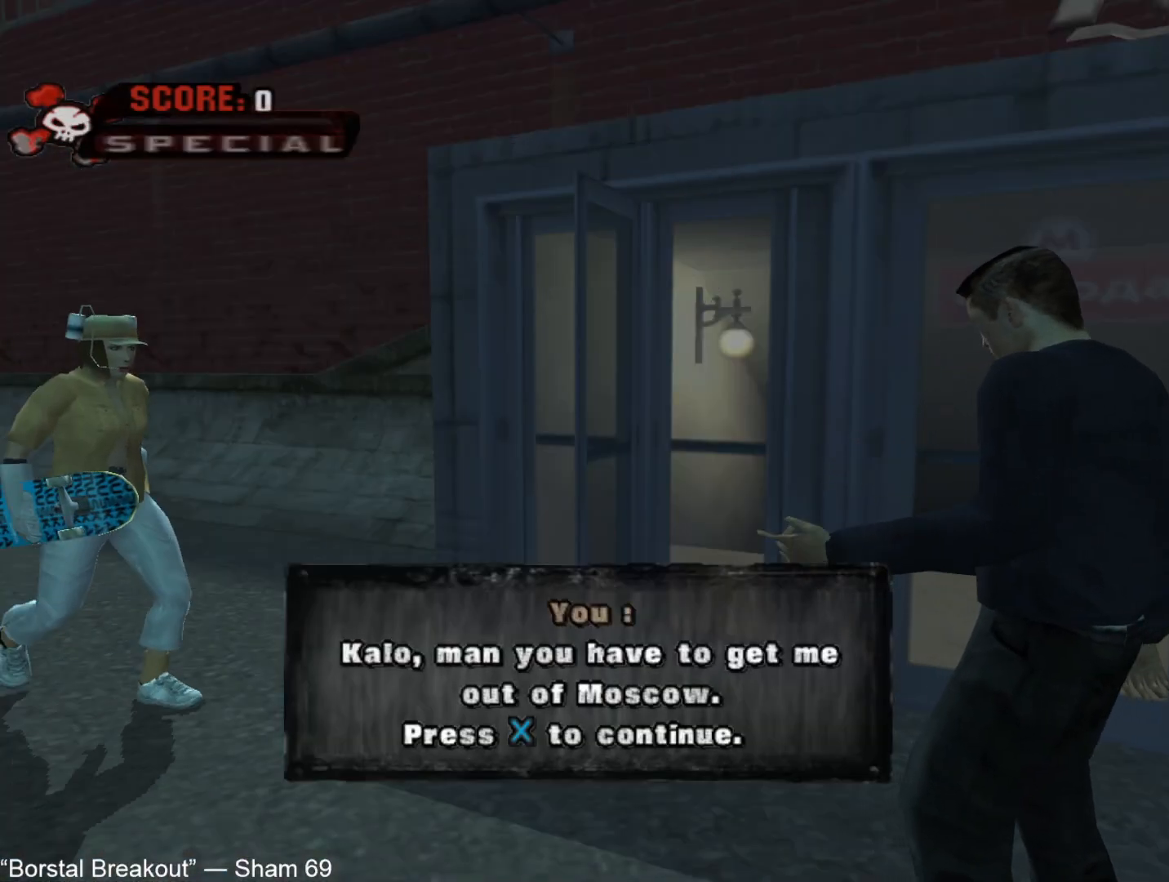
{"buttons": [], "left_stick": "right", "right_stick": "center", "events": [[17, "CROSS", "up"], [83, "CROSS", "down"], [133, "CROSS", "up"], [200, "CROSS", "down"], [250, "CROSS", "up"], [333, "CROSS", "down"], [367, "CROSS", "up"], [433, "CROSS", "down"], [483, "CROSS", "up"]]}
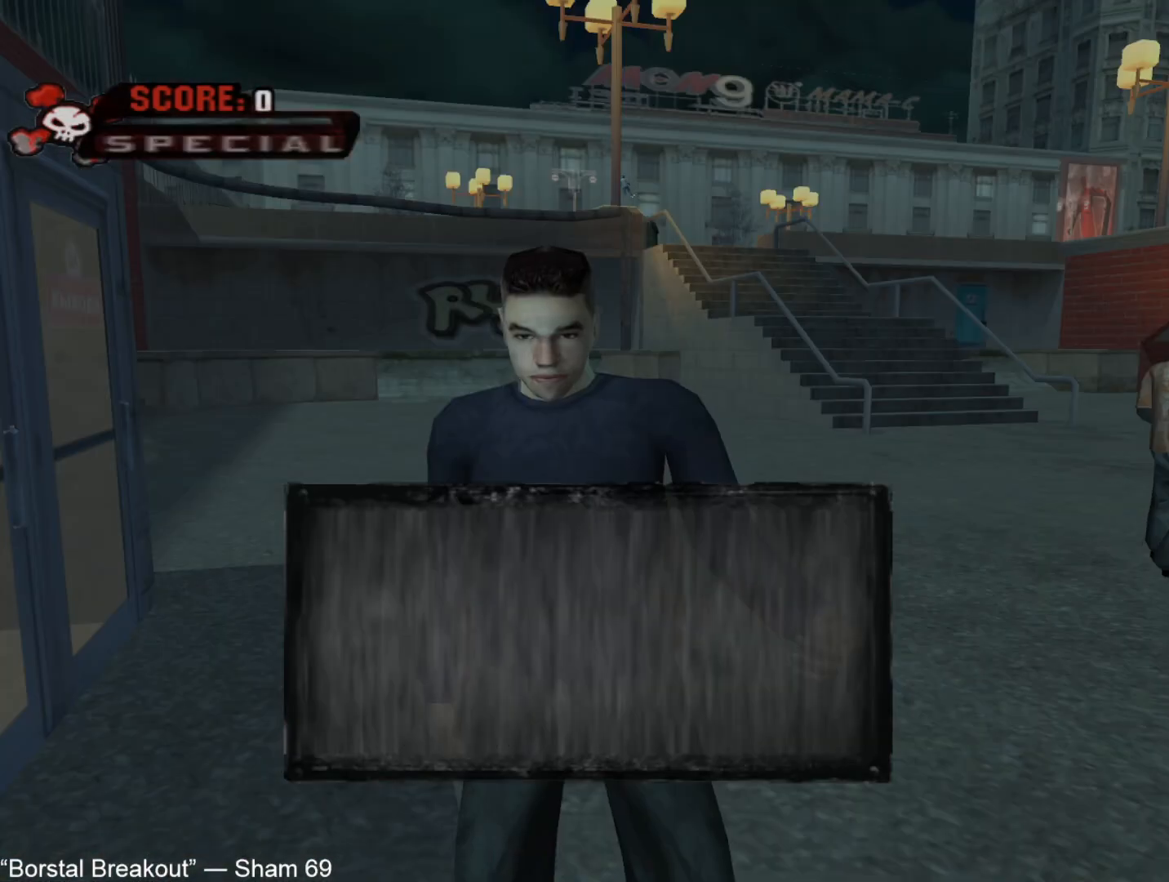
{"buttons": ["CROSS"], "left_stick": "right", "right_stick": "center", "events": [[50, "CROSS", "down"], [100, "CROSS", "up"], [167, "CROSS", "down"], [200, "CROSS", "up"], [283, "CROSS", "down"], [317, "CROSS", "up"], [367, "CROSS", "down"]]}
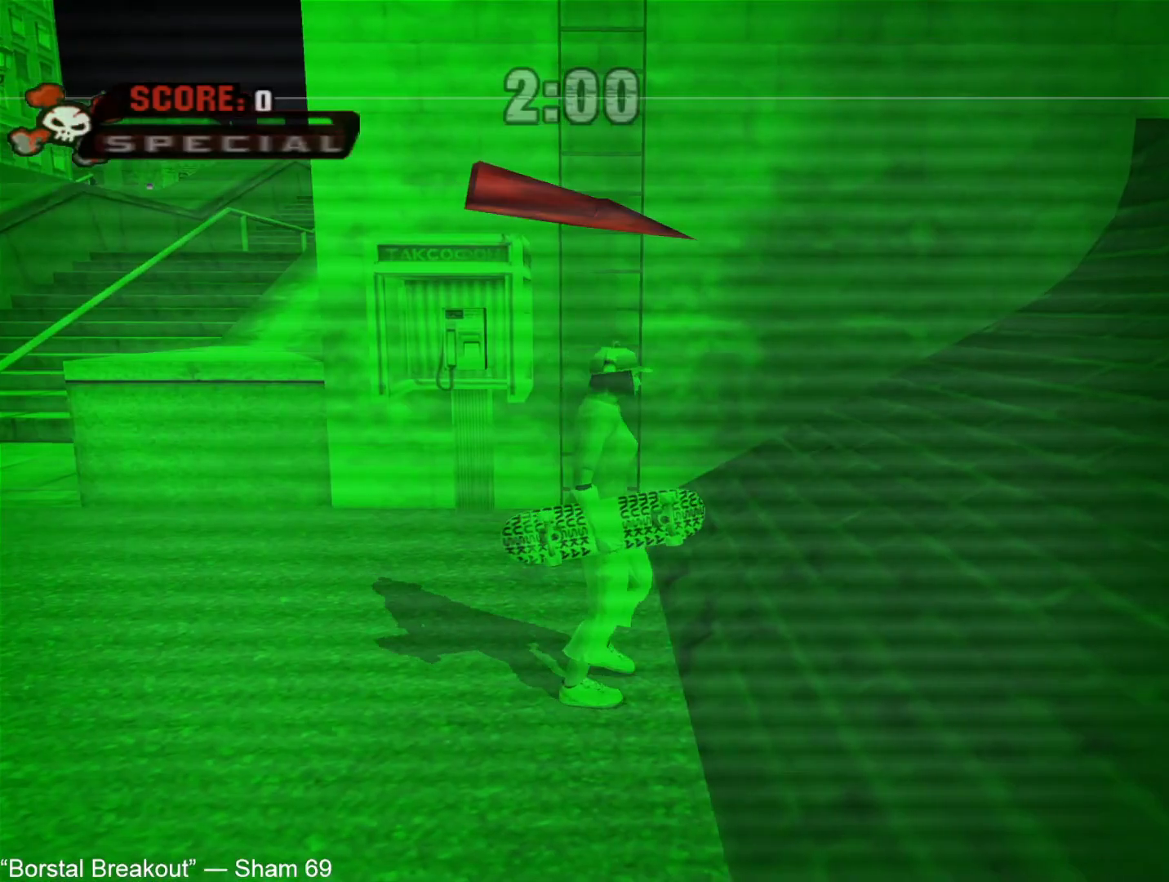
{"buttons": ["CROSS"], "left_stick": "center", "right_stick": "center", "events": [[183, "R1", "down"], [200, "L1", "down"], [300, "R1", "up"], [350, "L1", "up"], [450, "left_stick", "center"]]}
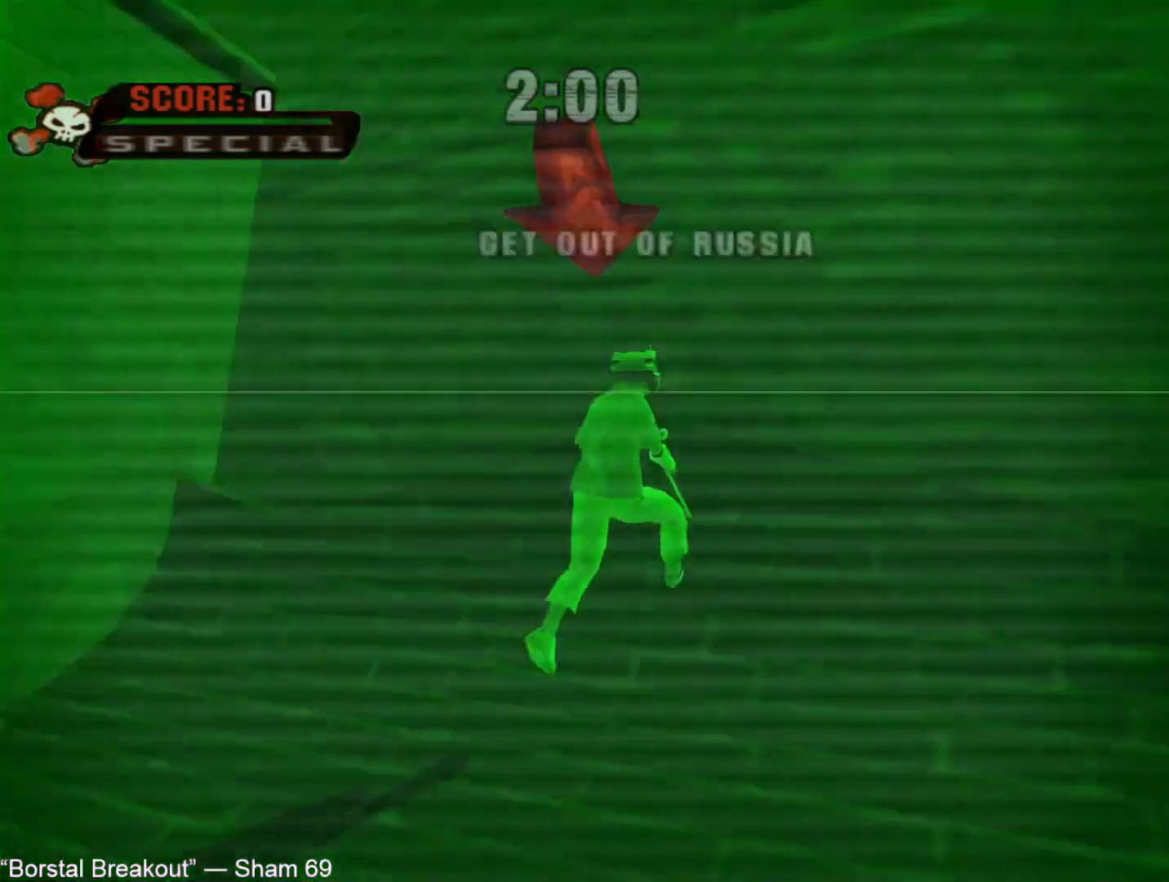
{"buttons": ["L1", "R1"], "left_stick": "up-right", "right_stick": "center", "events": [[33, "R2", "down"], [33, "left_stick", "right"], [83, "SQUARE", "down"], [150, "CROSS", "up"], [150, "SQUARE", "up"], [150, "left_stick", "center"], [200, "R2", "up"], [217, "CROSS", "down"], [250, "left_stick", "right"], [267, "CROSS", "up"], [300, "CROSS", "down"], [300, "left_stick", "center"], [333, "CROSS", "up"], [417, "left_stick", "up-right"], [450, "L1", "down"], [450, "R1", "down"]]}
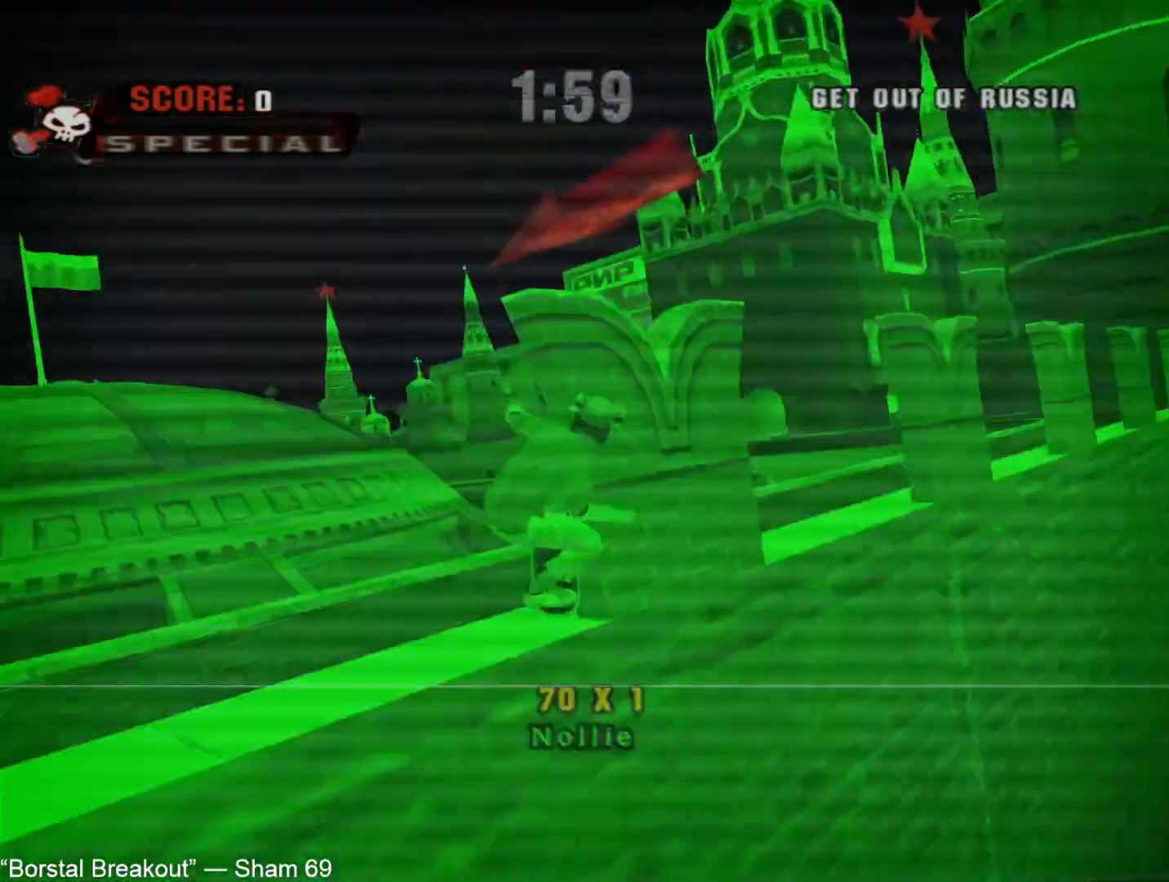
{"buttons": [], "left_stick": "up-left", "right_stick": "center"}
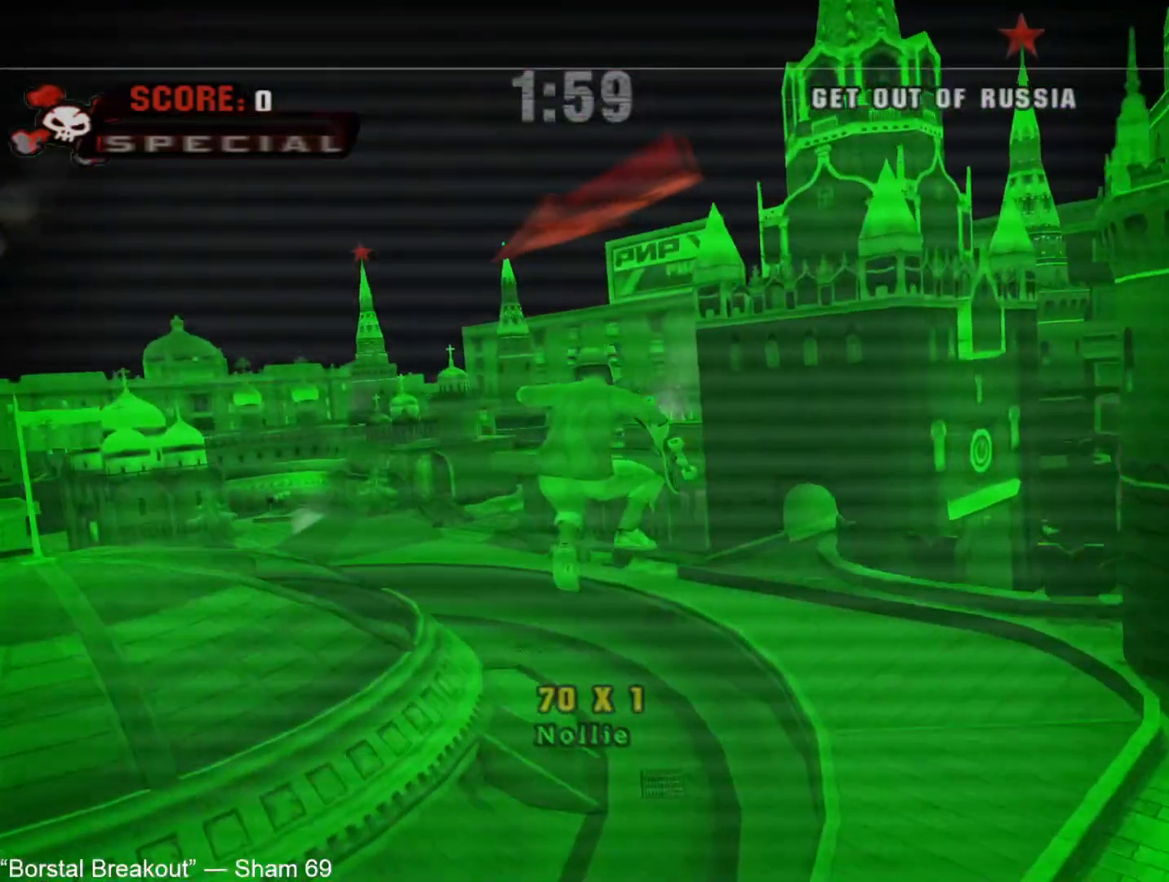
{"buttons": [], "left_stick": "up", "right_stick": "center"}
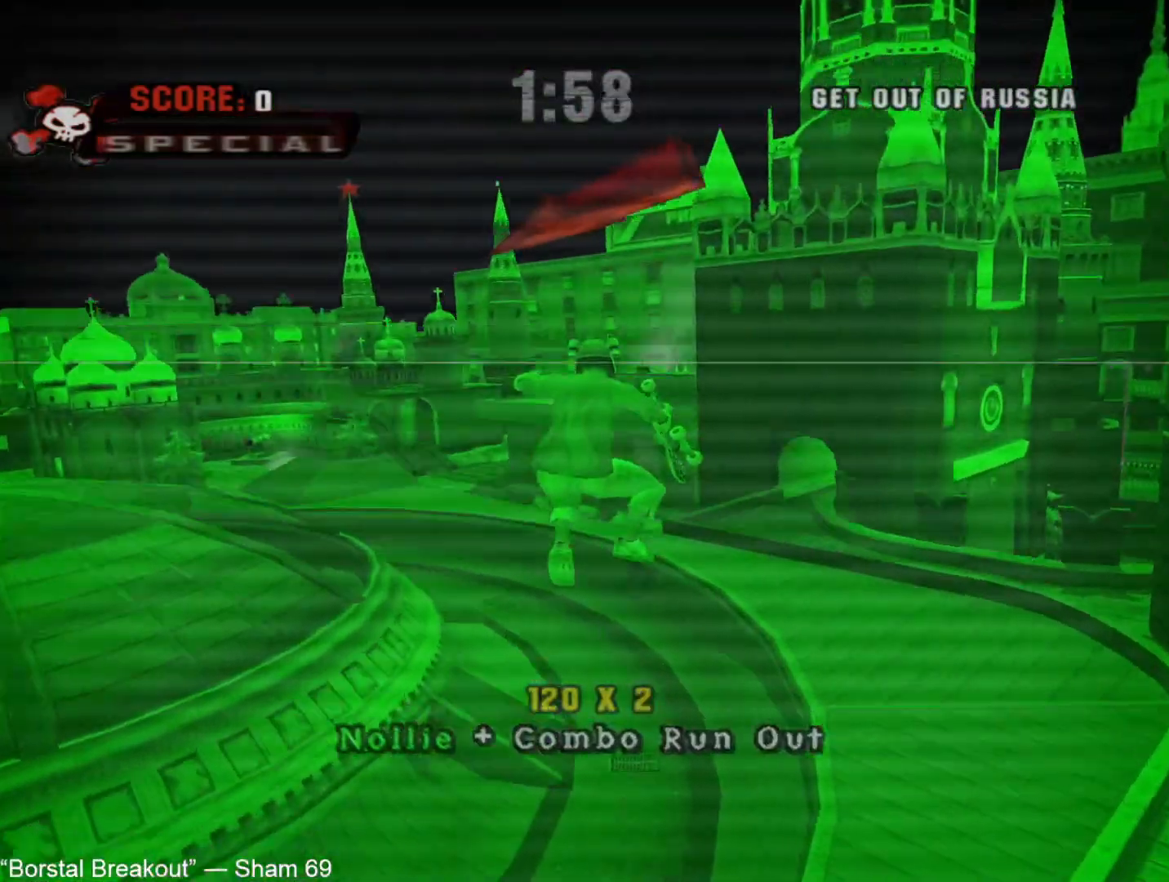
{"buttons": ["CIRCLE", "TRIANGLE"], "left_stick": "up-left", "right_stick": "center", "events": [[33, "left_stick", "up-right"], [300, "TRIANGLE", "down"], [333, "left_stick", "center"], [367, "CROSS", "down"], [417, "left_stick", "up-left"], [500, "CIRCLE", "down"], [500, "CROSS", "up"]]}
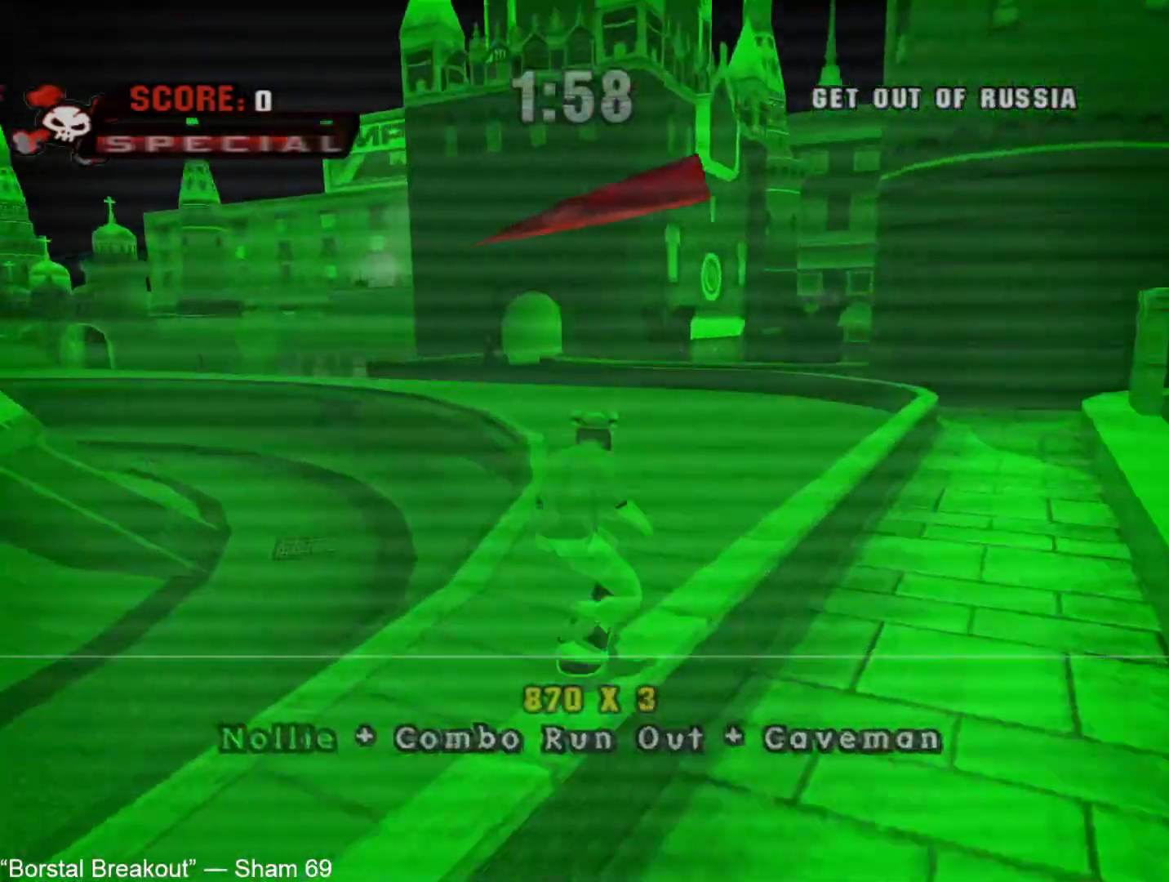
{"buttons": ["CROSS"], "left_stick": "center", "right_stick": "center", "events": [[17, "TRIANGLE", "up"], [100, "CIRCLE", "up"], [100, "left_stick", "center"], [367, "CROSS", "down"]]}
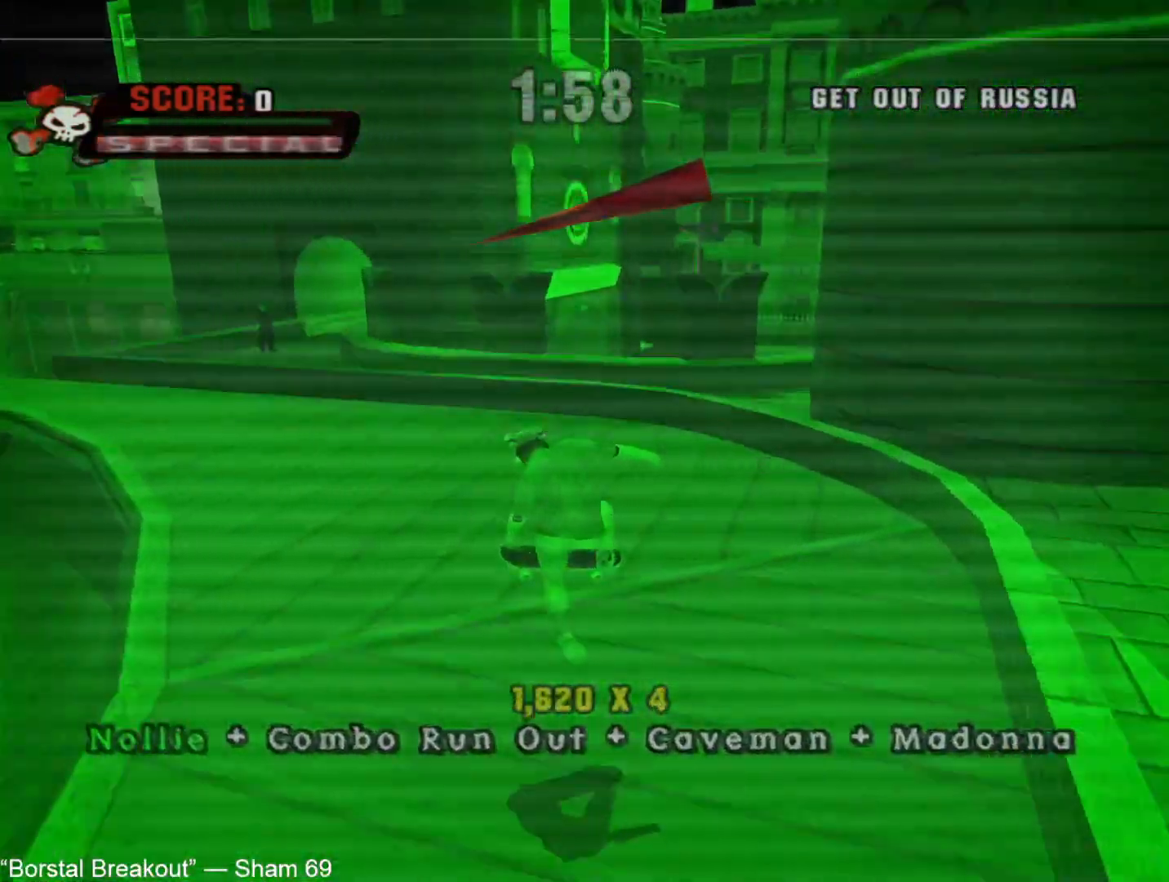
{"buttons": ["CROSS"], "left_stick": "center", "right_stick": "center", "events": [[150, "left_stick", "down-left"], [400, "left_stick", "center"]]}
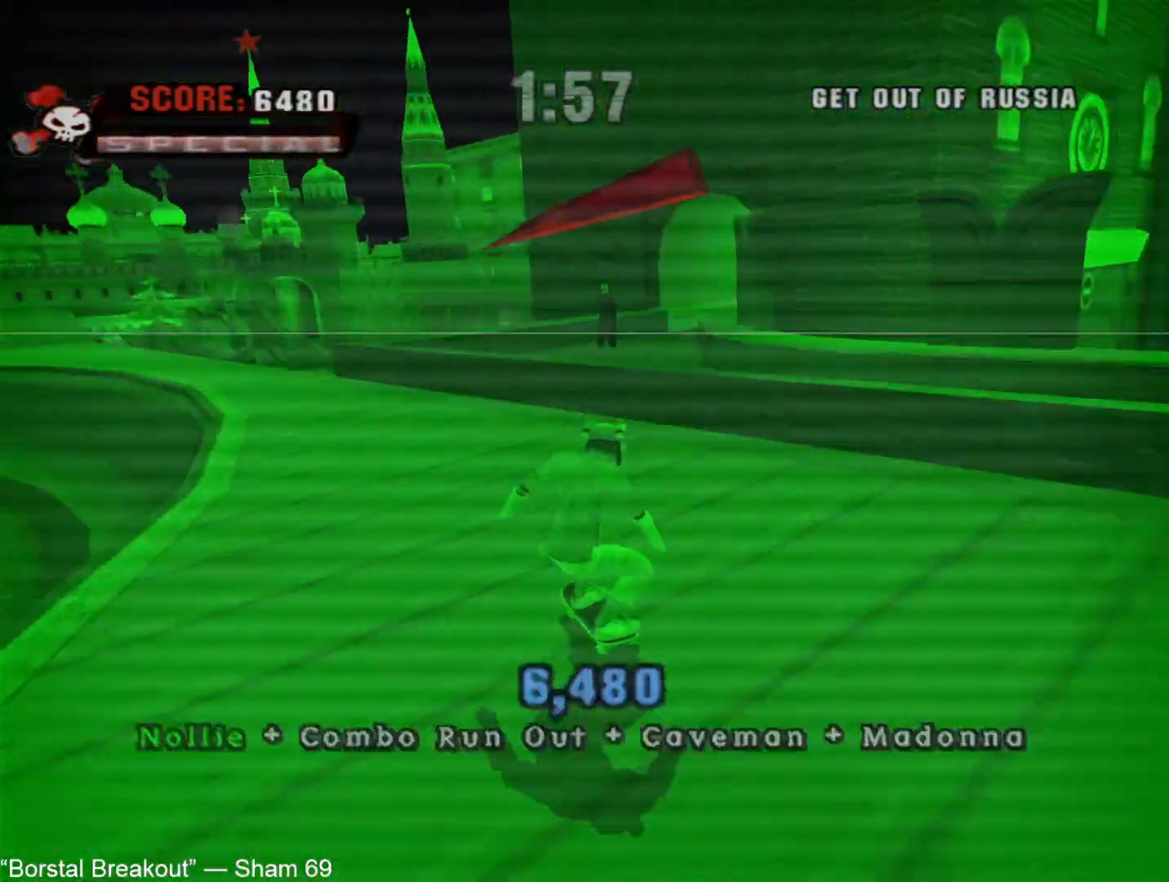
{"buttons": [], "left_stick": "center", "right_stick": "center", "events": [[100, "left_stick", "left"], [200, "left_stick", "center"], [317, "left_stick", "left"], [400, "left_stick", "center"], [433, "CROSS", "up"]]}
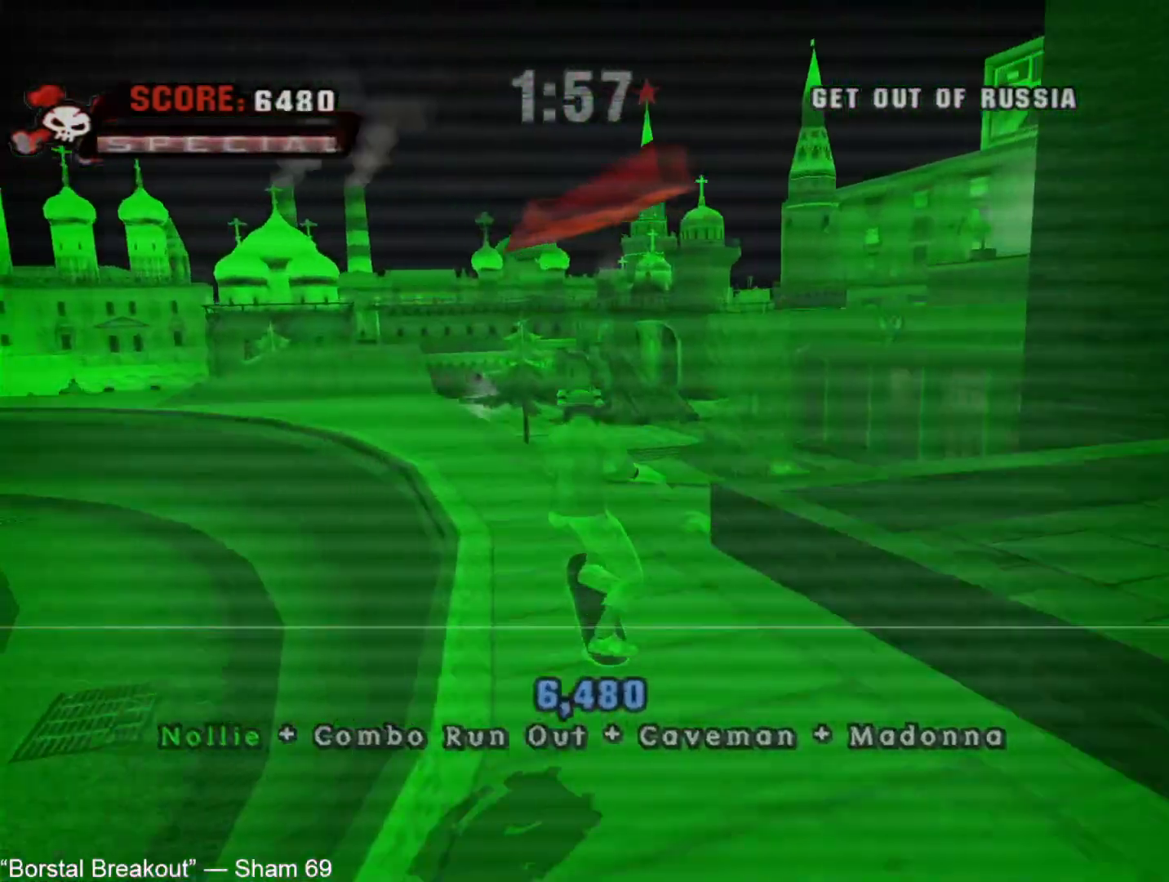
{"buttons": ["CROSS"], "left_stick": "center", "right_stick": "center", "events": [[17, "CROSS", "down"], [33, "left_stick", "right"], [250, "left_stick", "center"]]}
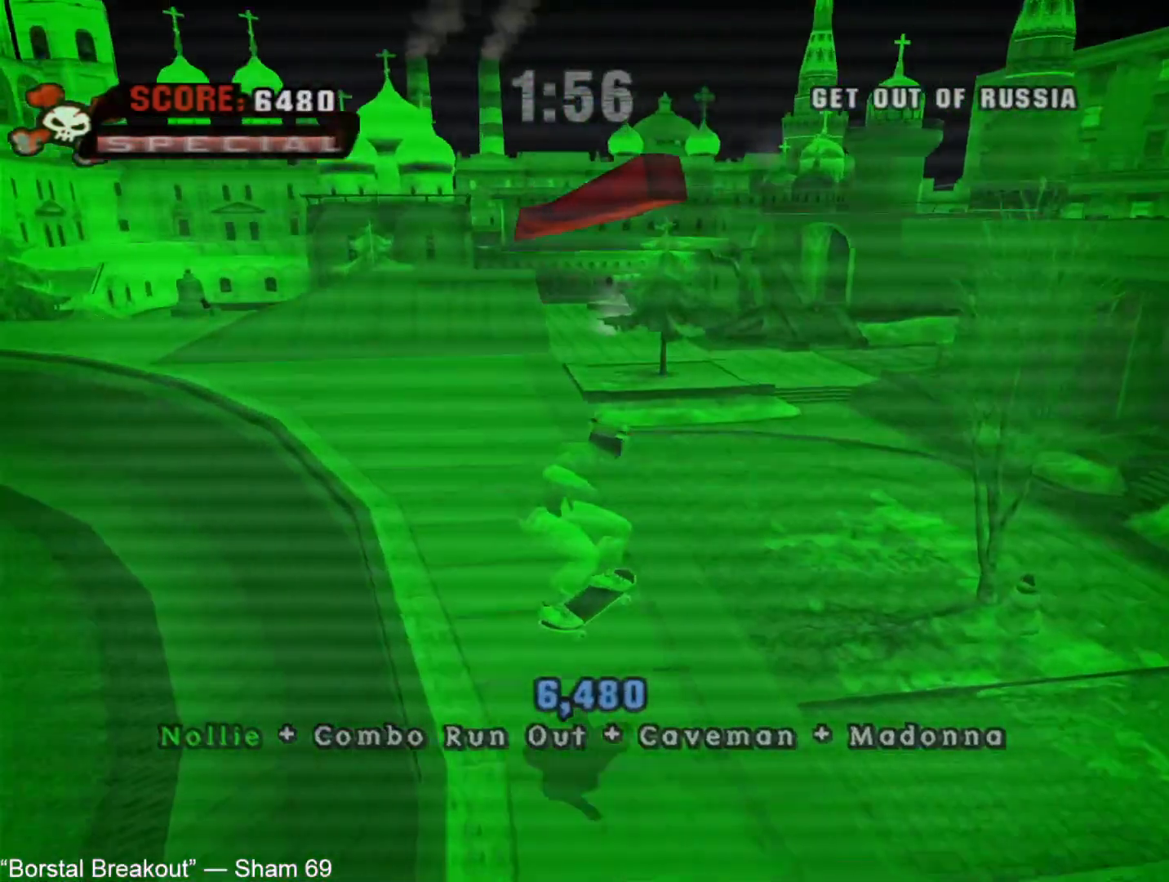
{"buttons": ["CROSS", "L1"], "left_stick": "center", "right_stick": "center", "events": [[117, "left_stick", "down-right"], [217, "L1", "down"], [217, "SQUARE", "down"], [267, "left_stick", "right"], [300, "SQUARE", "up"], [317, "CROSS", "up"], [367, "CROSS", "down"], [400, "CROSS", "up"], [450, "left_stick", "center"], [467, "CROSS", "down"]]}